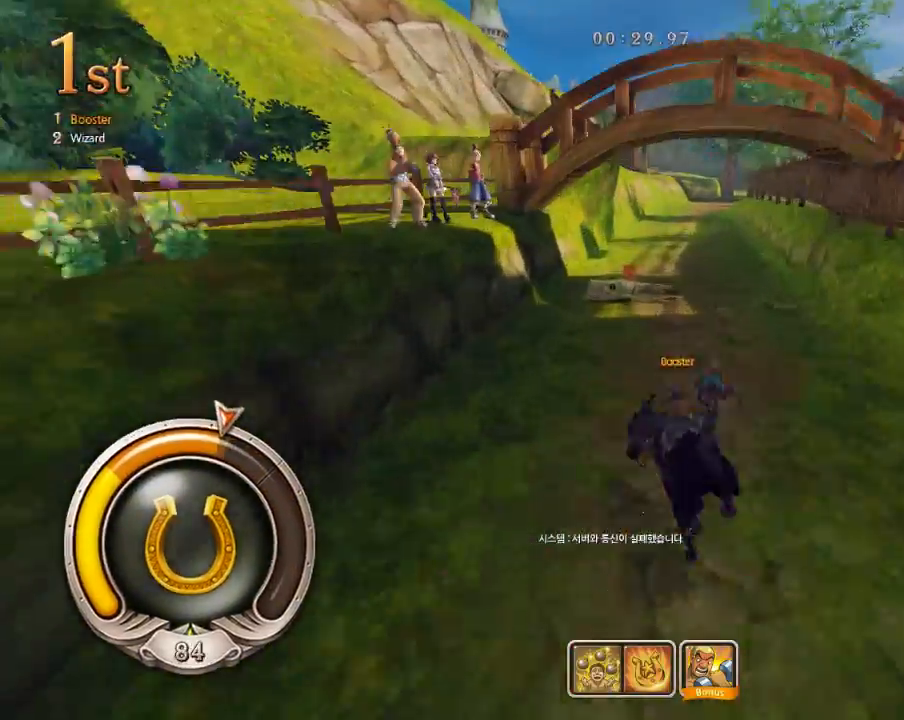
Gameplay with keyboard; each line is a JSON object with the keys held at the frame after it. "events" lists presses ("down") and releases ("up") of "ctrl", "down", "left", "right", "shift", "up" and "z" between this image and that frame as [ms after this image, input, new state], when the widget could be followed in between. No other keys are recorded. Mouse input is not recorded.
{"keys": ["down", "right", "shift", "z"], "events": [[233, "down", "down"]]}
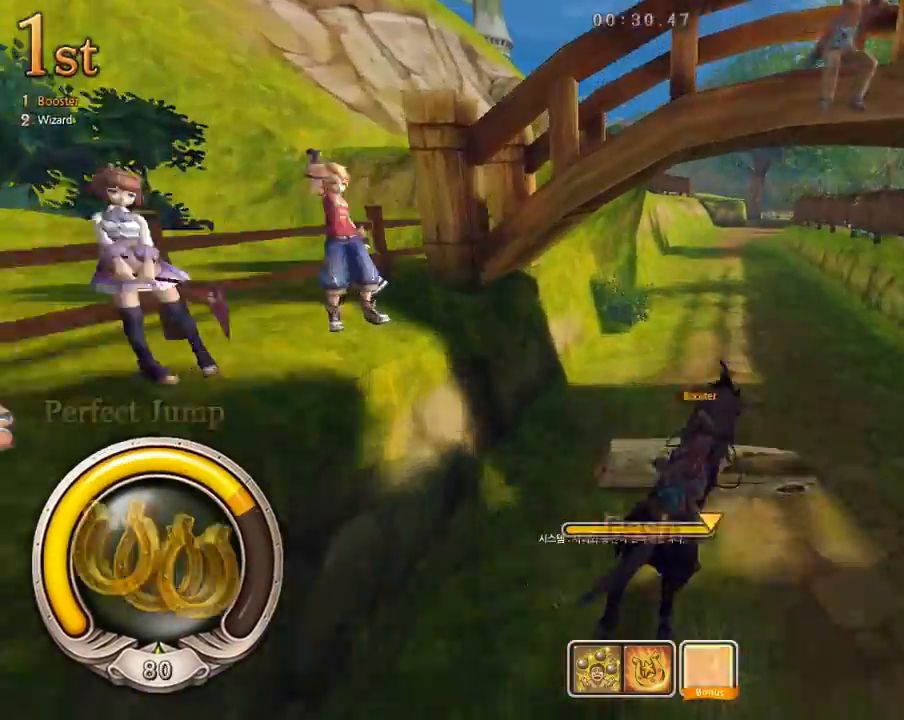
{"keys": ["up"], "events": [[33, "left", "down"], [33, "right", "up"], [67, "down", "up"], [100, "shift", "up"], [100, "z", "up"], [200, "up", "down"], [233, "ctrl", "down"], [367, "ctrl", "up"], [433, "left", "up"]]}
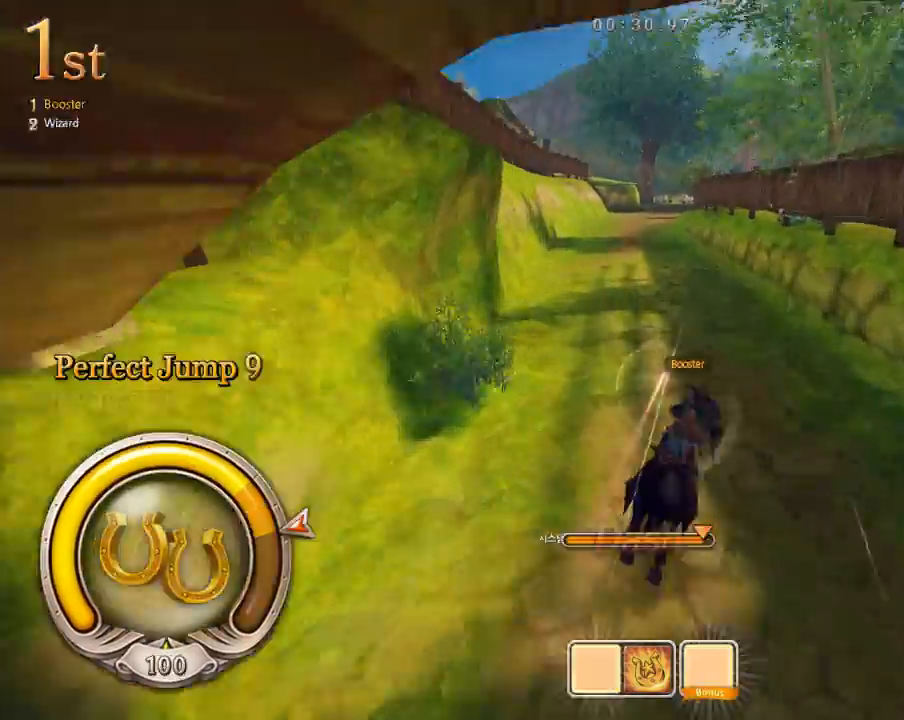
{"keys": ["left", "up"], "events": [[233, "left", "down"]]}
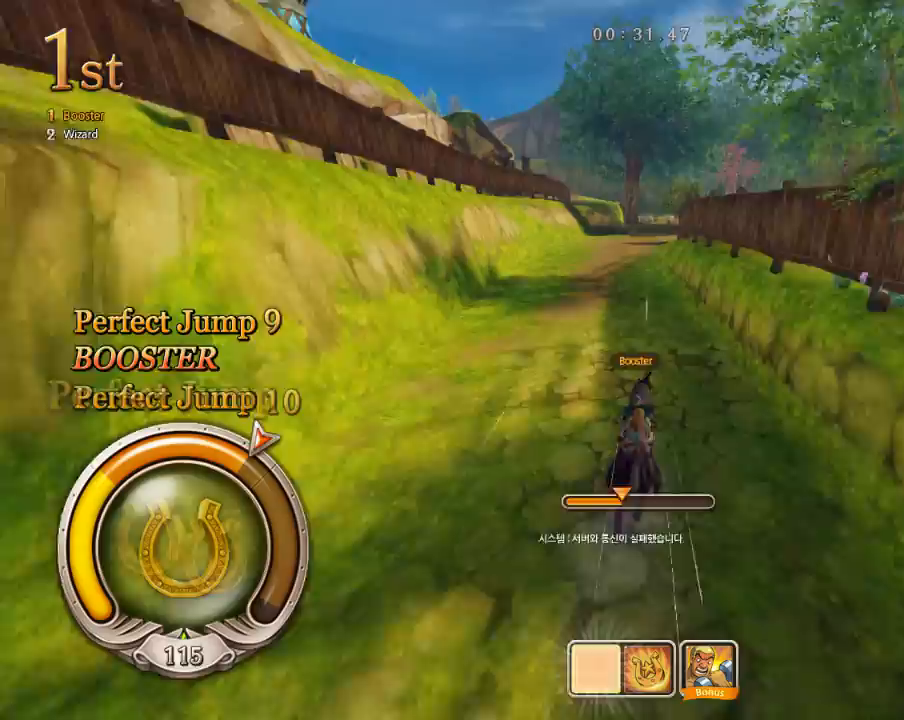
{"keys": ["right", "shift", "z"], "events": [[100, "left", "up"], [100, "right", "down"], [100, "shift", "down"], [100, "z", "down"], [267, "up", "up"]]}
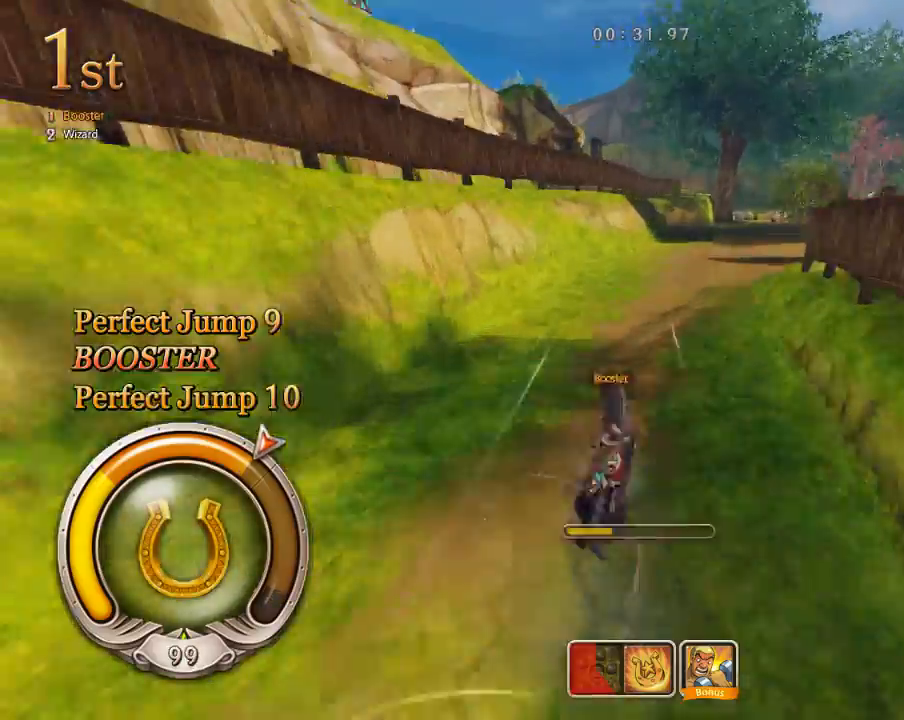
{"keys": ["shift", "up"], "events": [[67, "down", "down"], [367, "down", "up"], [367, "right", "up"], [500, "up", "down"], [500, "z", "up"]]}
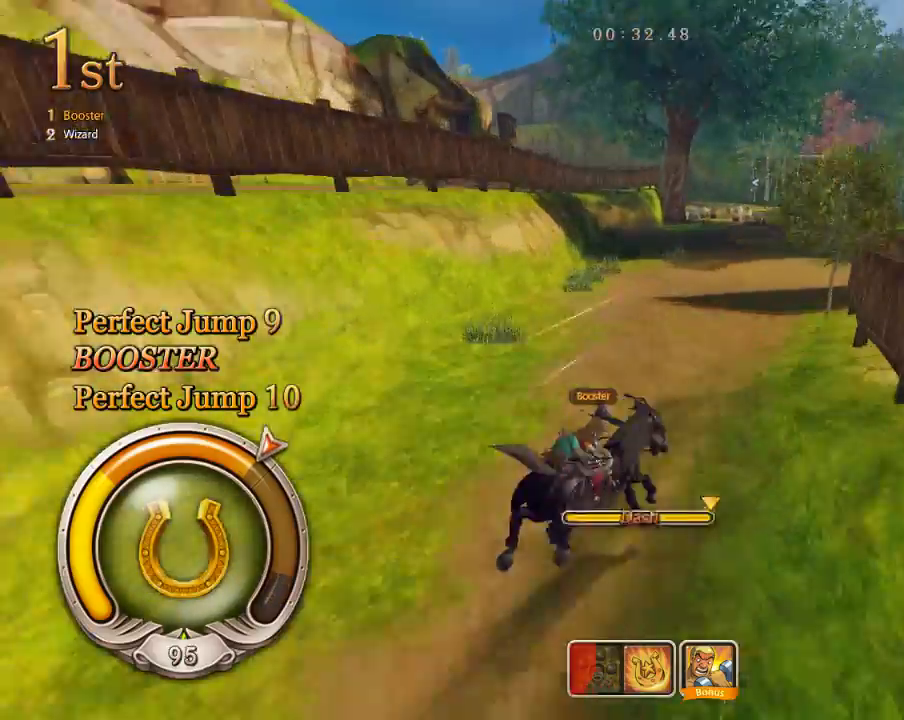
{"keys": ["up"], "events": [[33, "left", "down"], [33, "shift", "up"], [200, "left", "up"]]}
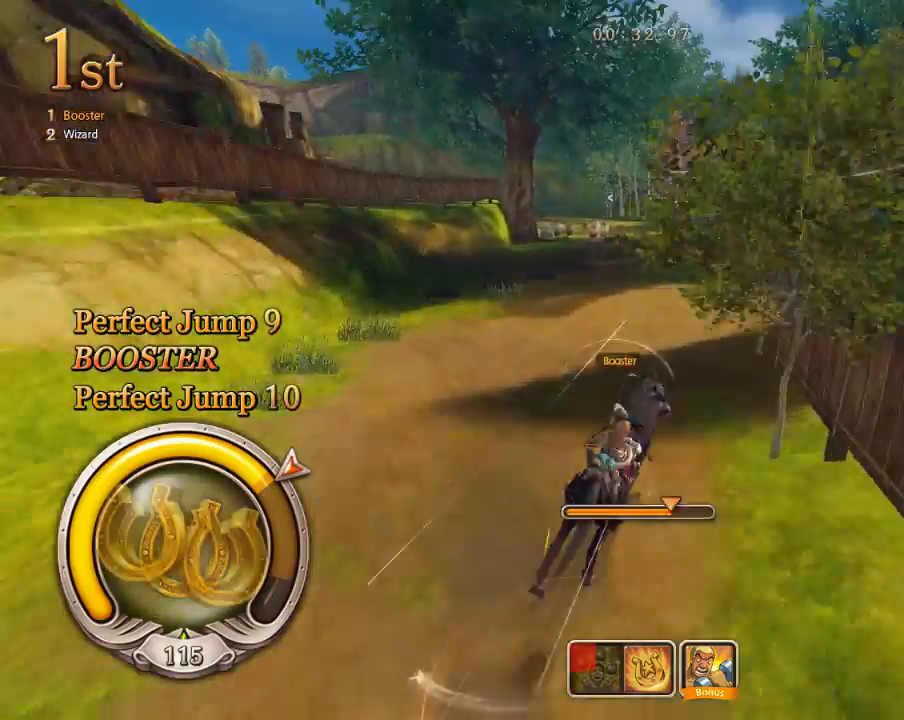
{"keys": ["left", "shift", "z"], "events": [[200, "left", "down"], [267, "shift", "down"], [367, "up", "up"], [500, "z", "down"]]}
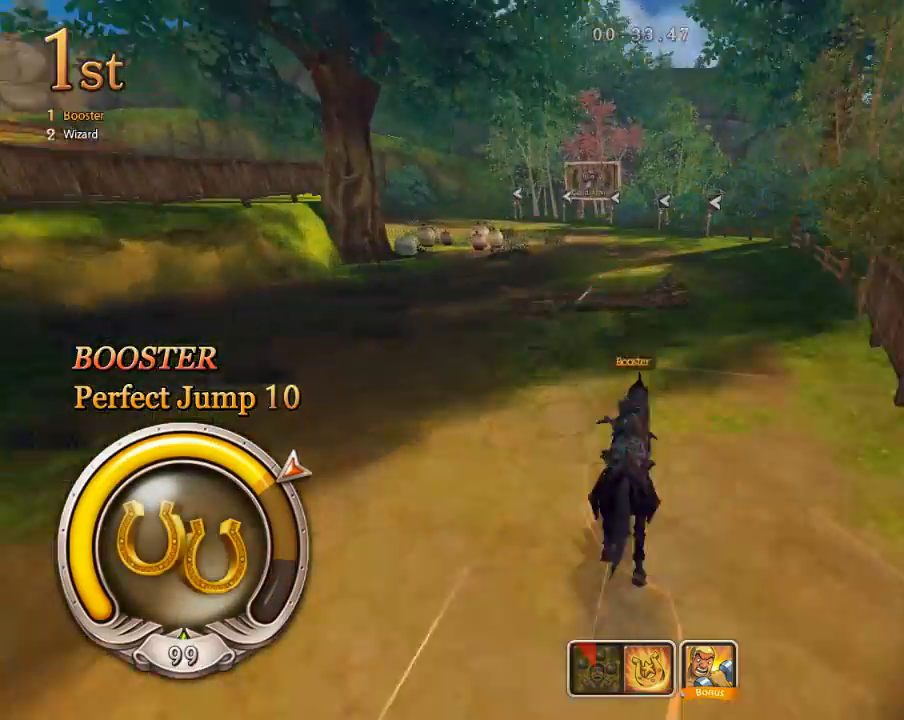
{"keys": ["down", "left", "shift", "z"], "events": [[67, "down", "down"]]}
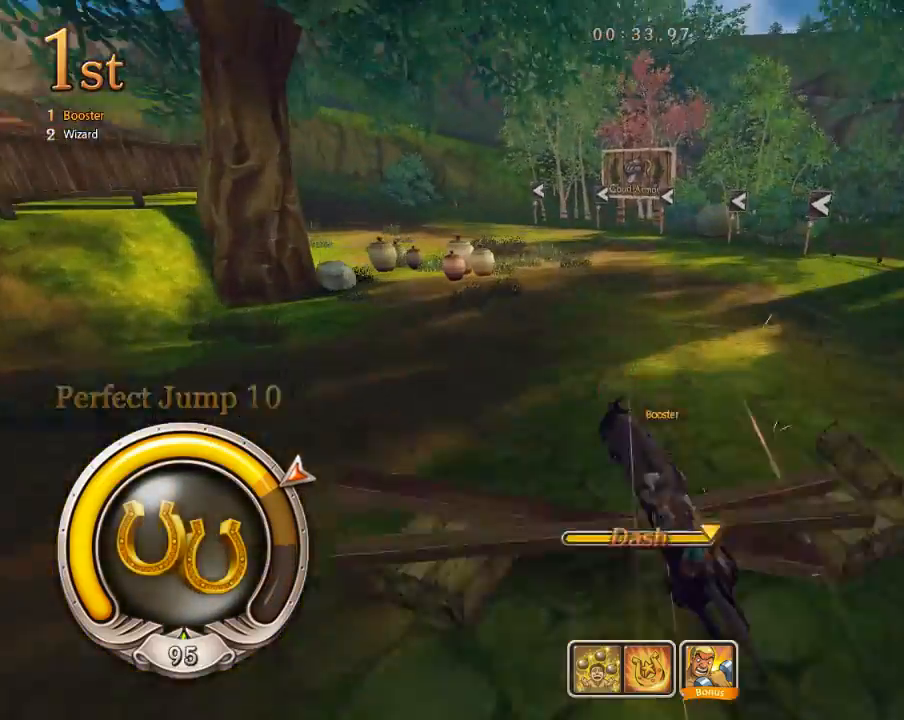
{"keys": ["left", "up"], "events": [[167, "z", "up"], [200, "down", "up"], [200, "shift", "up"], [233, "ctrl", "down"], [233, "left", "up"], [367, "ctrl", "up"], [367, "up", "down"], [500, "left", "down"]]}
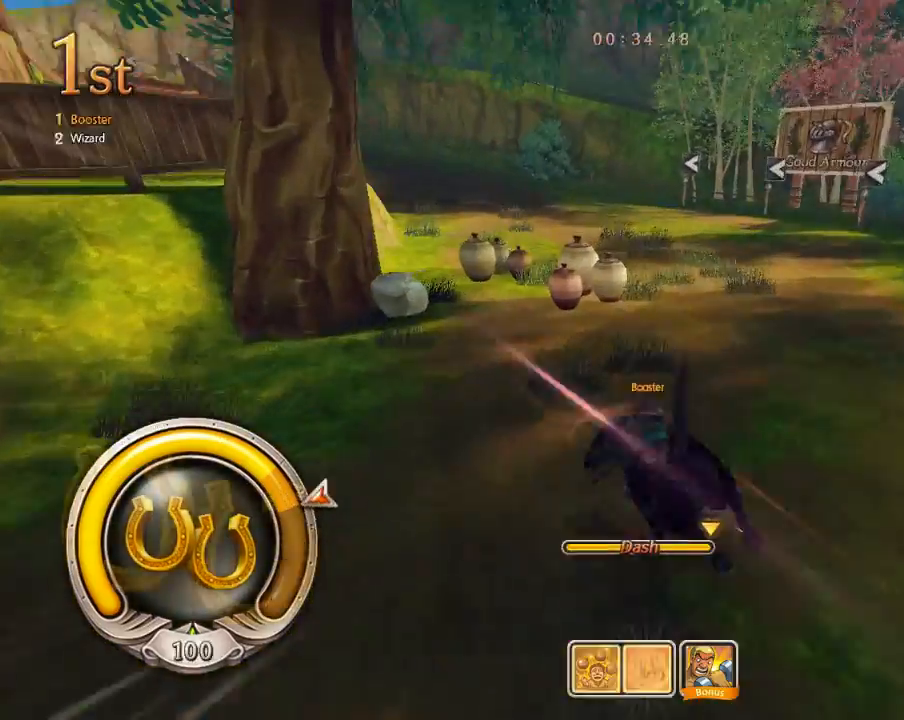
{"keys": ["right", "up"], "events": [[133, "left", "up"], [233, "right", "down"]]}
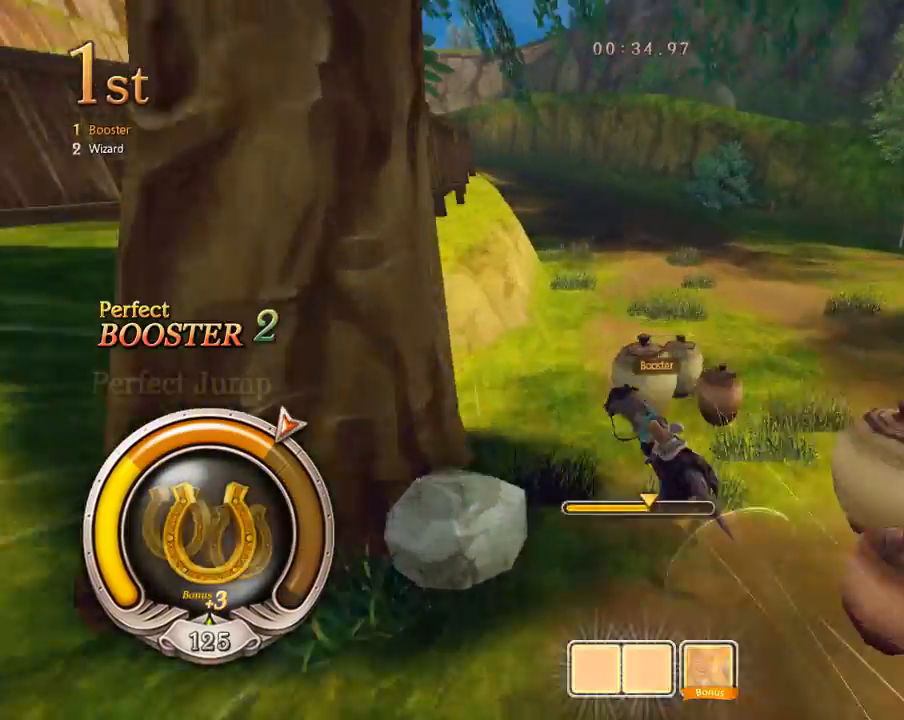
{"keys": ["left", "shift", "up", "z"], "events": [[100, "right", "up"], [333, "right", "down"], [400, "left", "down"], [400, "right", "up"], [433, "shift", "down"], [433, "z", "down"]]}
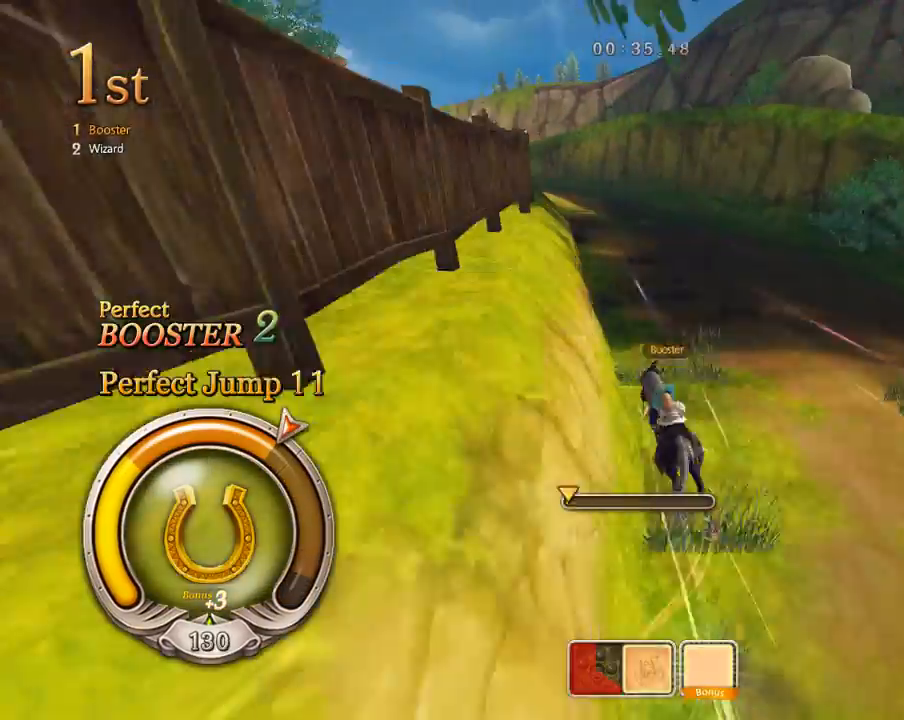
{"keys": ["down", "left", "shift", "z"], "events": [[33, "up", "up"], [333, "down", "down"]]}
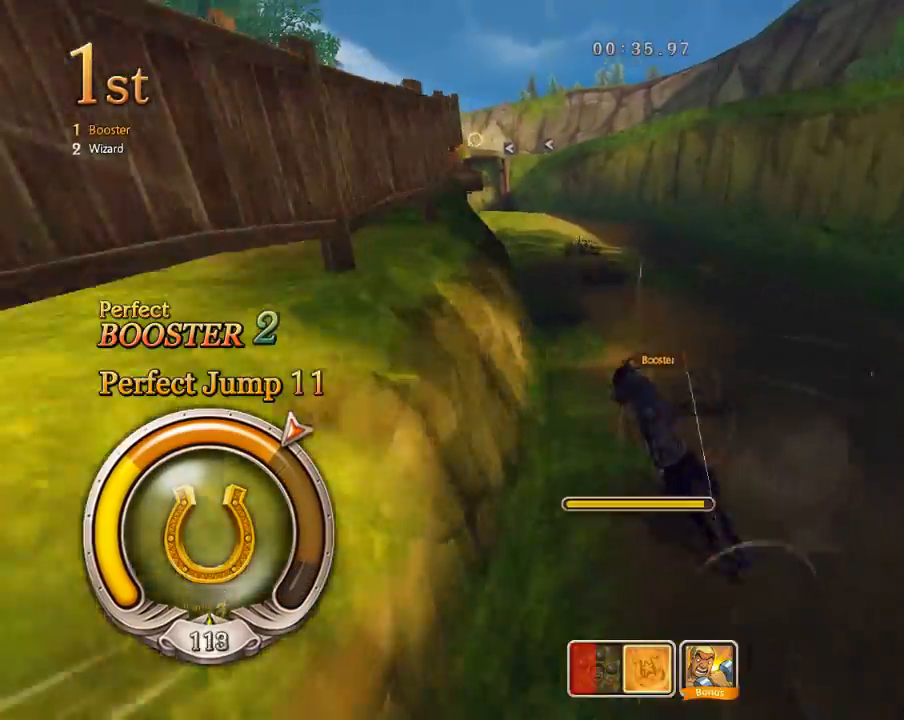
{"keys": ["left", "shift", "up"], "events": [[100, "right", "down"], [133, "down", "up"], [133, "left", "up"], [133, "z", "up"], [167, "shift", "up"], [267, "up", "down"], [367, "right", "up"], [467, "left", "down"], [467, "shift", "down"]]}
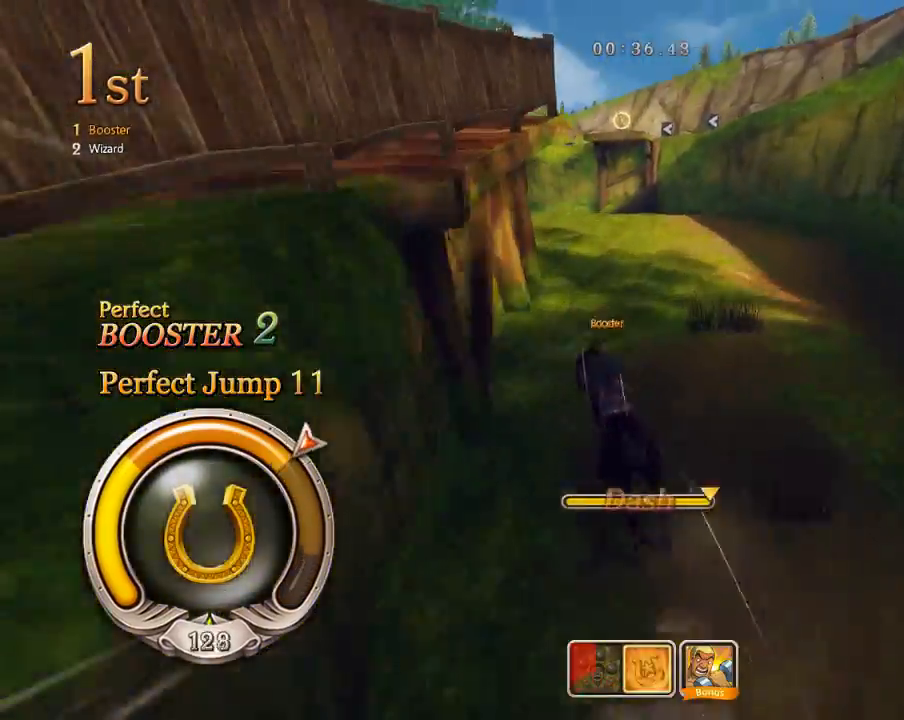
{"keys": ["down", "left", "shift", "z"], "events": [[167, "z", "down"], [200, "up", "up"], [500, "down", "down"]]}
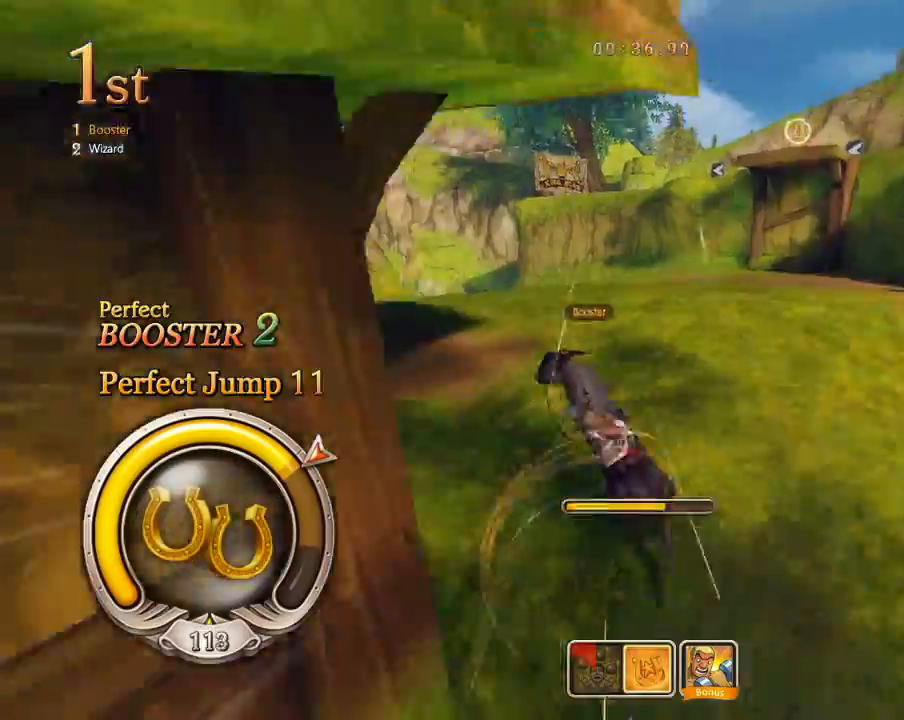
{"keys": ["right"], "events": [[267, "right", "down"], [333, "down", "up"], [333, "left", "up"], [333, "shift", "up"], [333, "z", "up"]]}
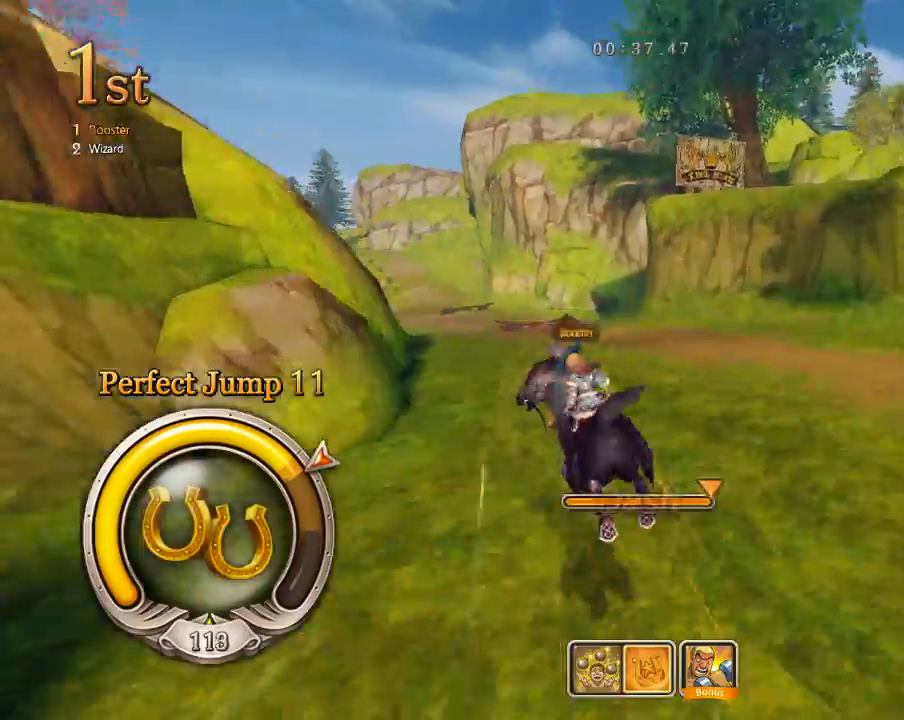
{"keys": ["right", "up"], "events": [[100, "ctrl", "down"], [100, "up", "down"], [200, "ctrl", "up"], [300, "right", "up"], [433, "right", "down"]]}
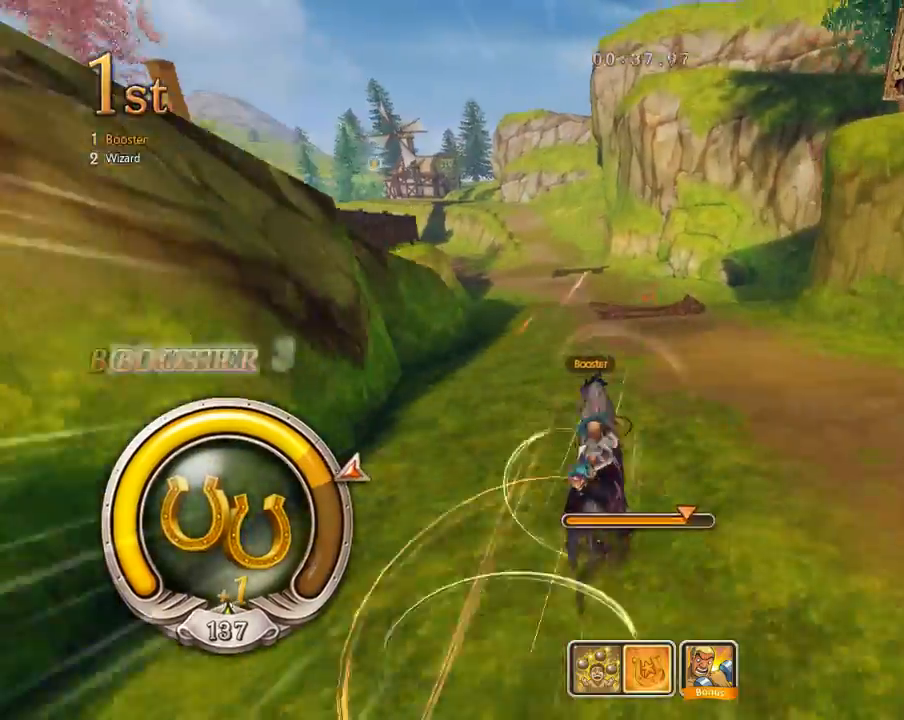
{"keys": ["left", "shift", "z"], "events": [[33, "right", "up"], [100, "left", "down"], [133, "shift", "down"], [133, "z", "down"], [333, "up", "up"]]}
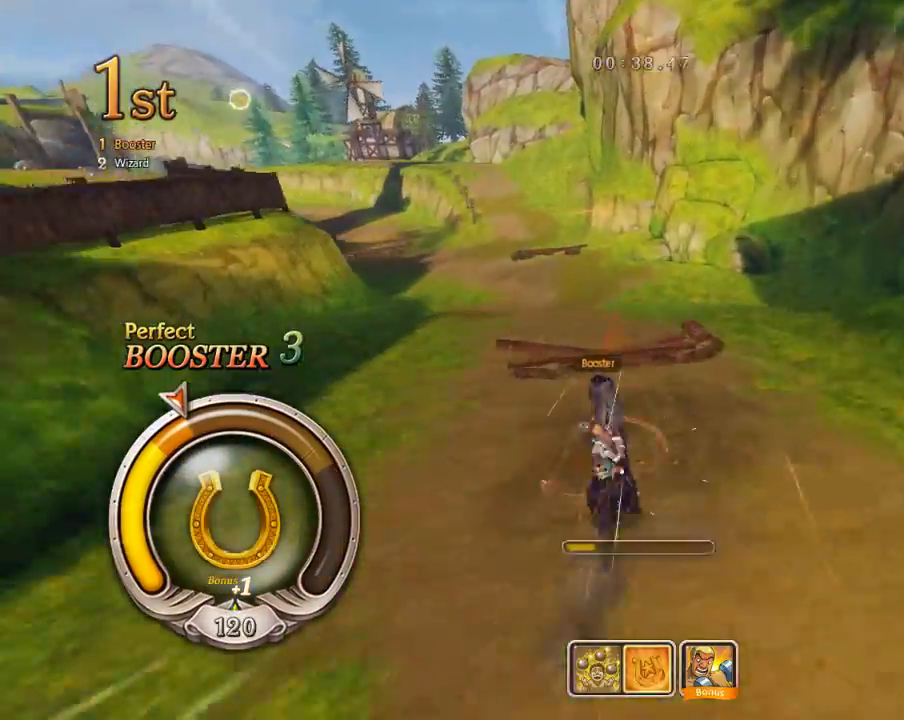
{"keys": ["down", "left", "shift", "z"], "events": [[100, "down", "down"]]}
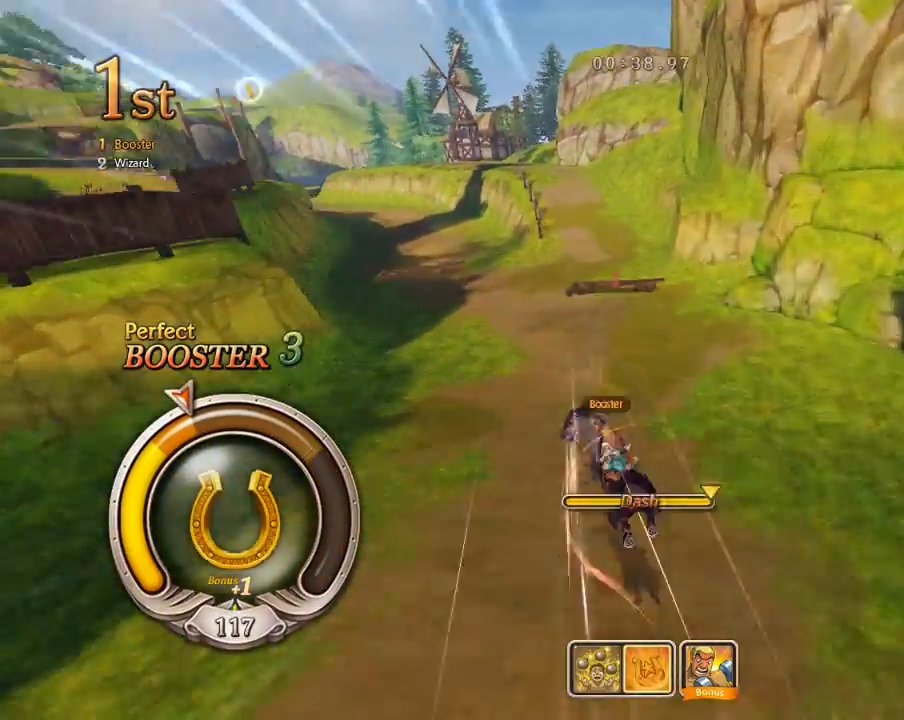
{"keys": ["right", "shift", "up"], "events": [[233, "down", "up"], [300, "z", "up"], [333, "shift", "up"], [333, "up", "down"], [467, "left", "up"], [467, "right", "down"], [500, "shift", "down"]]}
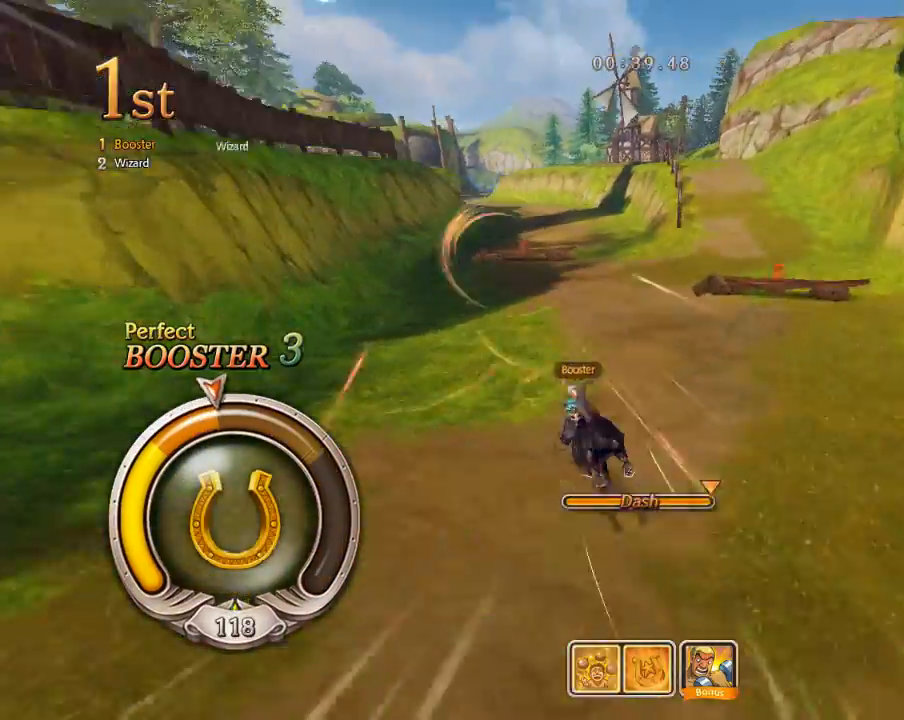
{"keys": ["right", "shift", "z"], "events": [[267, "up", "up"], [400, "z", "down"]]}
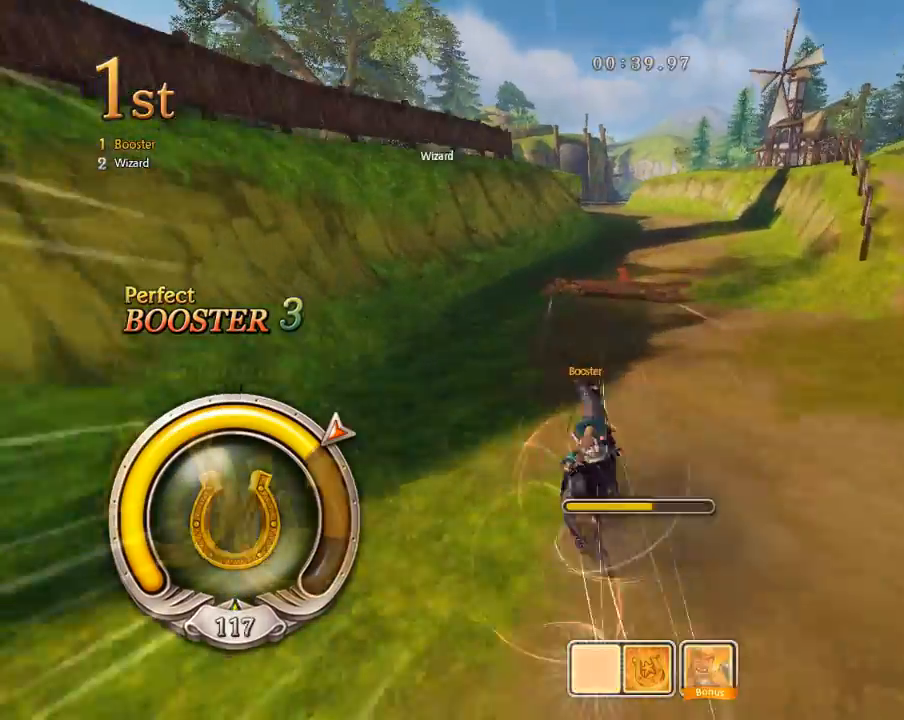
{"keys": ["down", "left", "shift"], "events": [[133, "down", "down"], [467, "left", "down"], [467, "right", "up"], [500, "z", "up"]]}
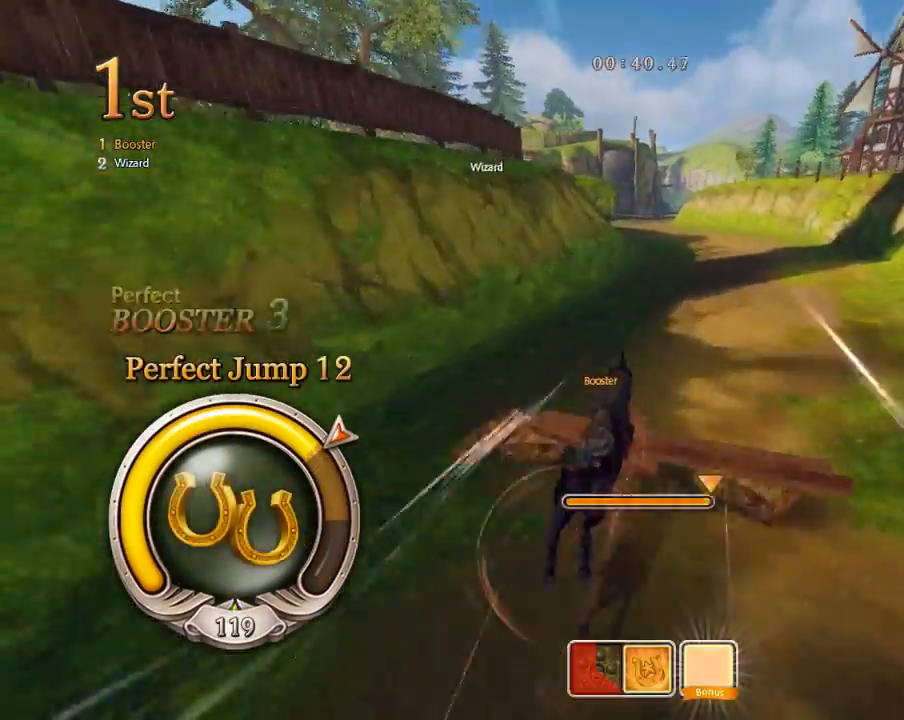
{"keys": ["left", "up"], "events": [[33, "down", "up"], [33, "shift", "up"], [333, "up", "down"], [367, "ctrl", "down"], [500, "ctrl", "up"]]}
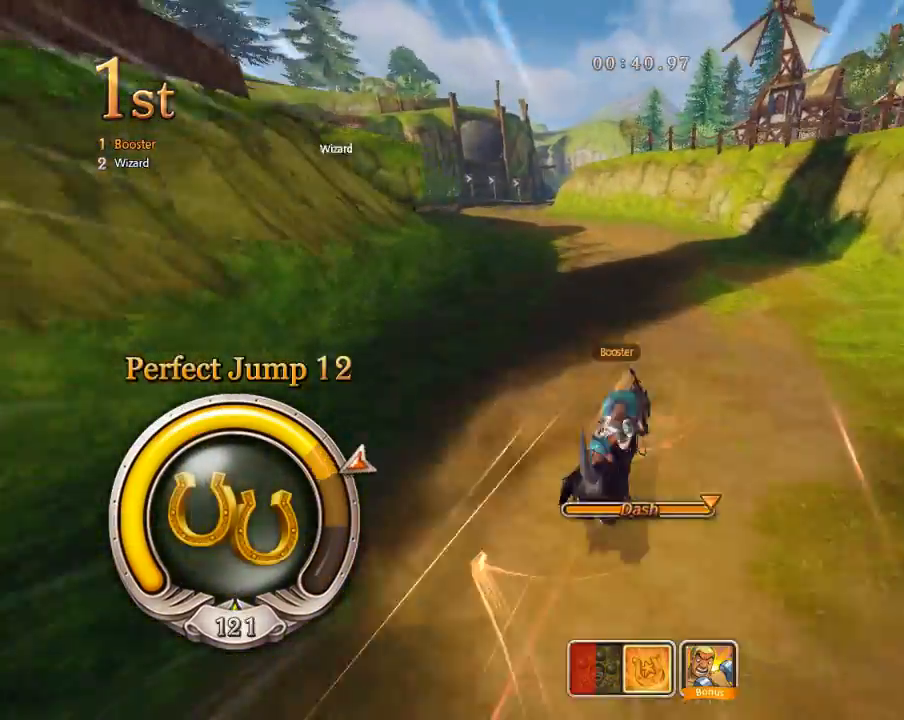
{"keys": ["up"], "events": [[300, "left", "up"]]}
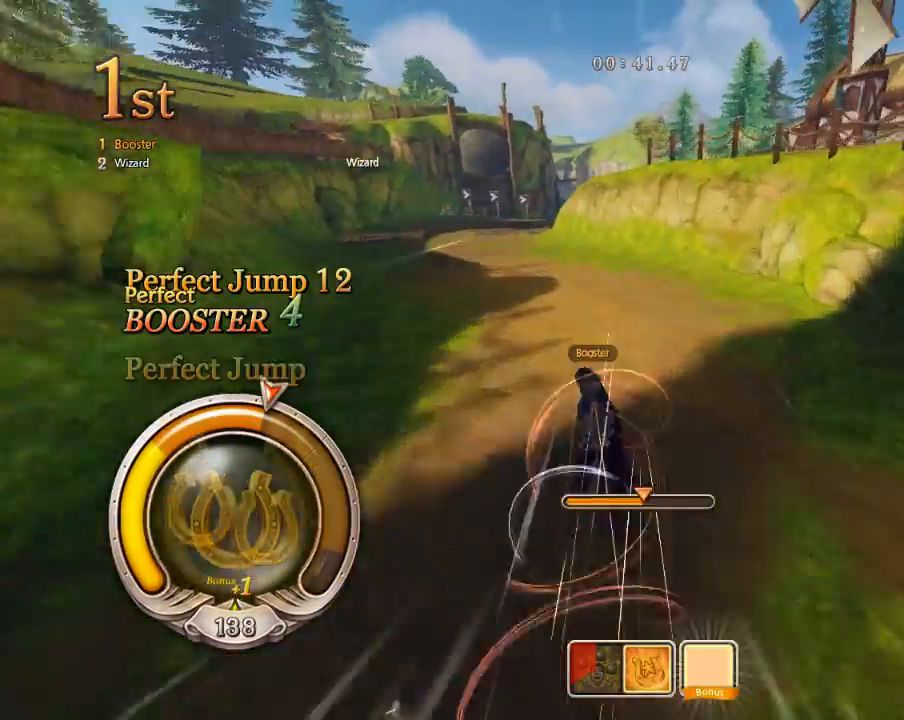
{"keys": ["up"], "events": [[267, "left", "down"], [367, "left", "up"]]}
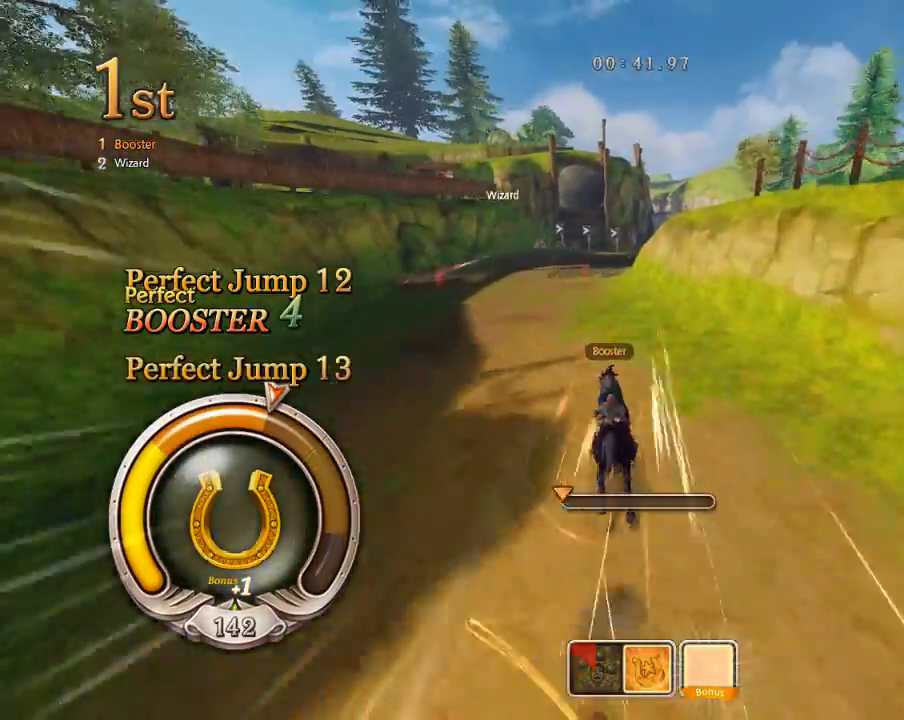
{"keys": ["right", "shift", "up", "z"], "events": [[67, "left", "down"], [400, "left", "up"], [400, "right", "down"], [433, "shift", "down"], [433, "z", "down"]]}
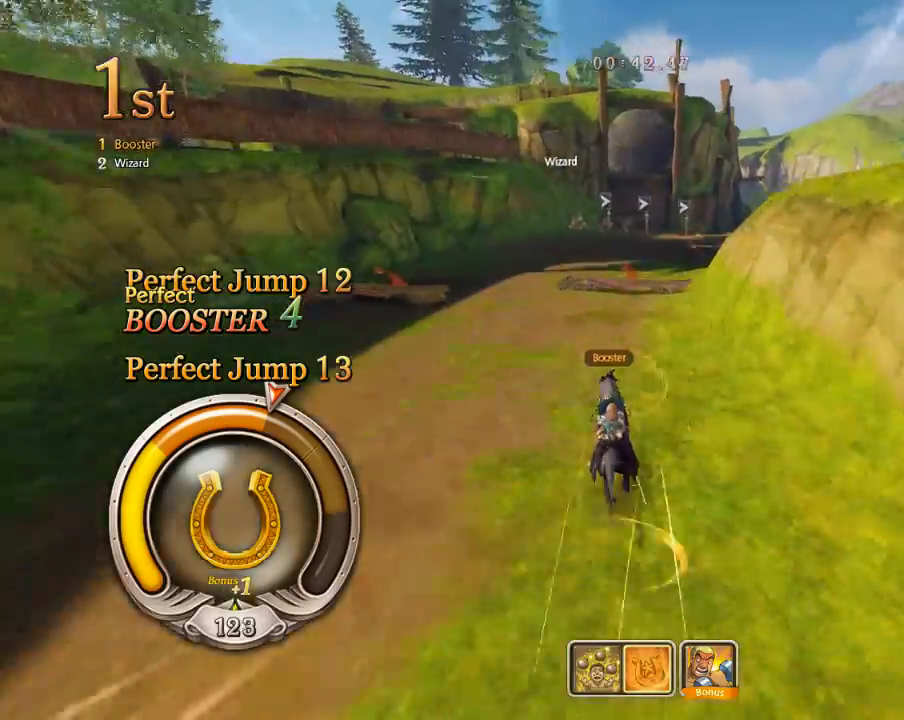
{"keys": ["down", "right", "shift", "z"], "events": [[33, "up", "up"], [333, "down", "down"]]}
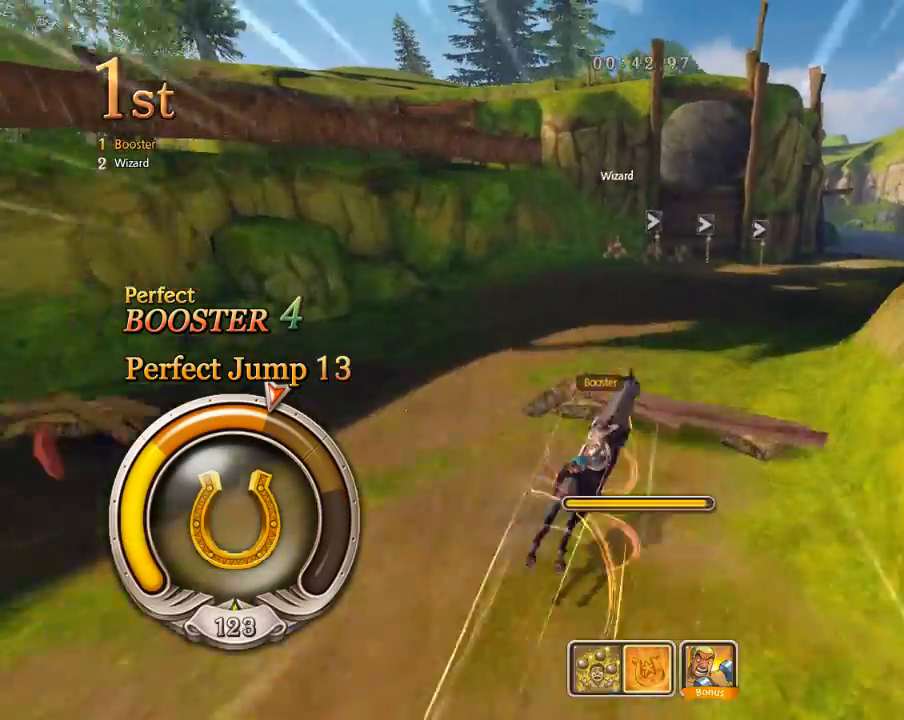
{"keys": ["left", "shift", "up", "z"], "events": [[333, "down", "up"], [400, "shift", "up"], [400, "z", "up"], [433, "up", "down"], [467, "left", "down"], [467, "right", "up"], [500, "shift", "down"], [500, "z", "down"]]}
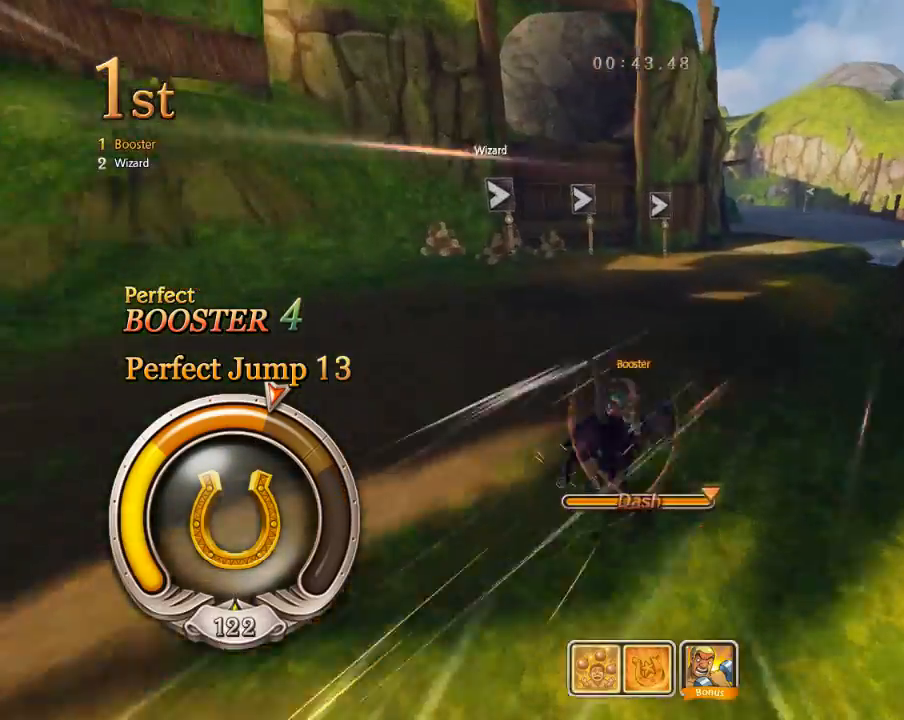
{"keys": ["down", "left", "shift", "z"], "events": [[67, "up", "up"], [400, "down", "down"]]}
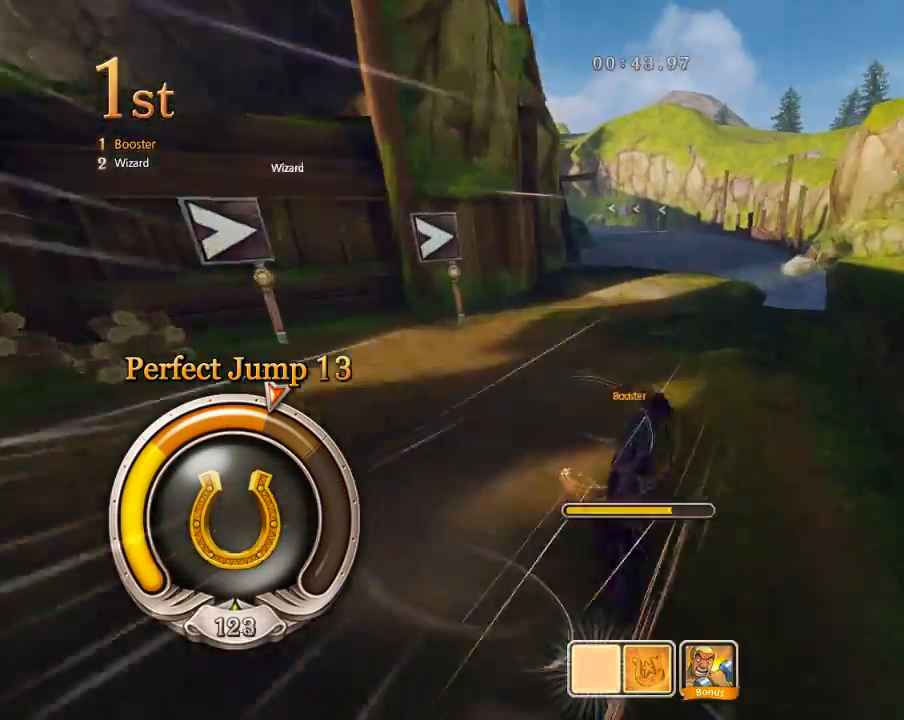
{"keys": ["right", "up"], "events": [[233, "z", "up"], [267, "ctrl", "down"], [267, "right", "down"], [300, "down", "up"], [300, "left", "up"], [300, "shift", "up"], [400, "ctrl", "up"], [500, "up", "down"]]}
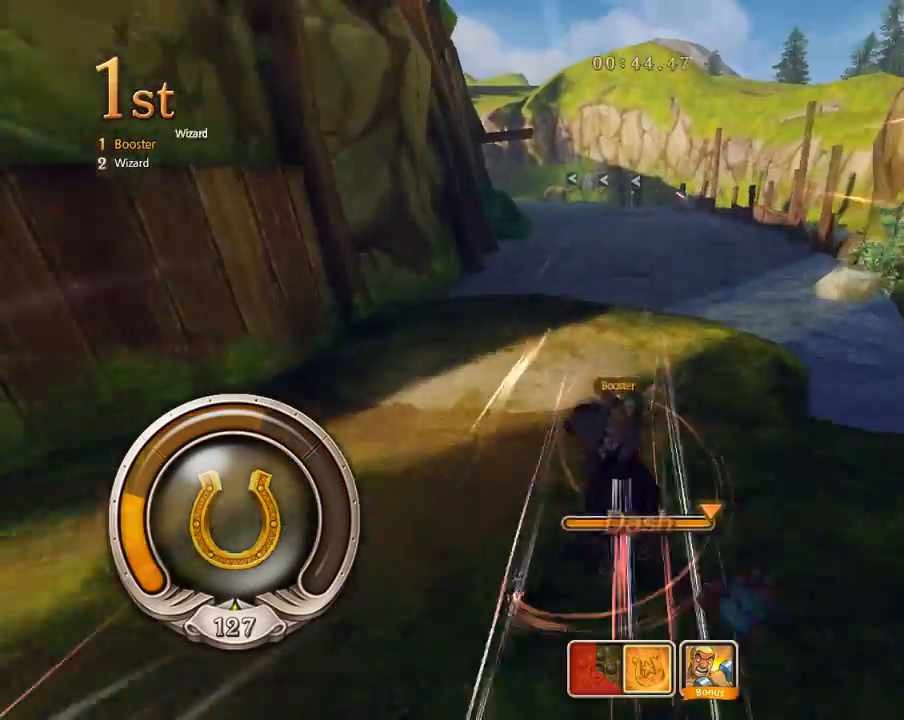
{"keys": ["up"], "events": [[33, "z", "down"], [167, "right", "up"], [167, "z", "up"]]}
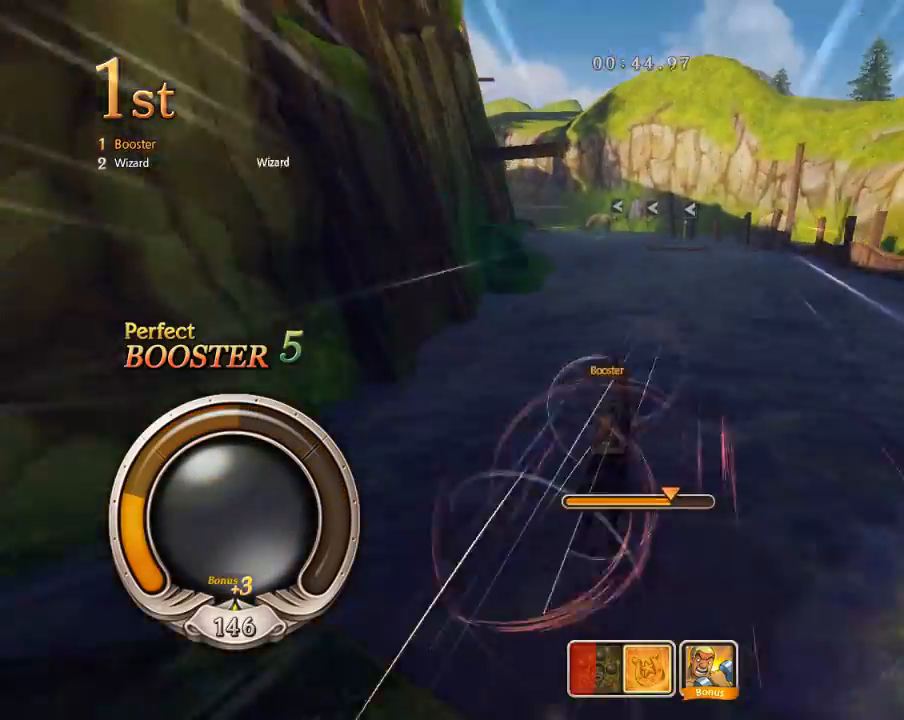
{"keys": ["up"], "events": [[233, "right", "down"], [267, "right", "up"]]}